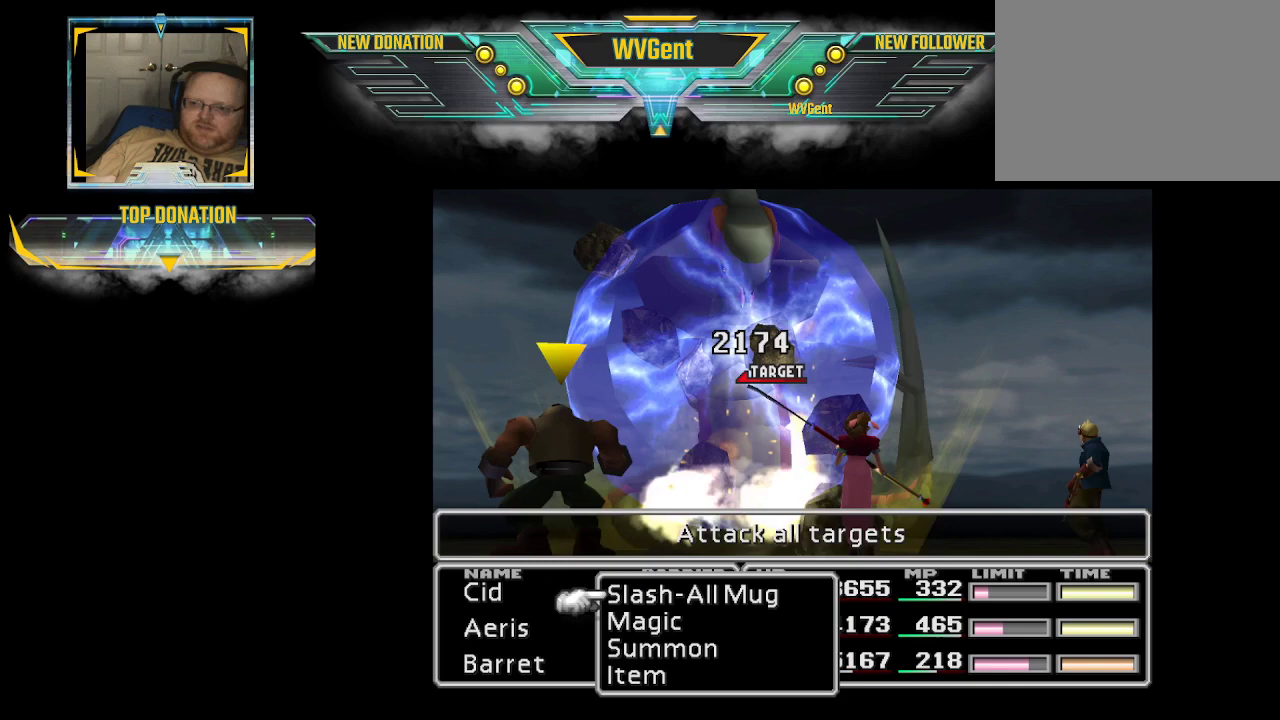
Gameplay with a controller (PlayStation layout); each line is a JSON object with the inputs held at the frame after it. "events" lists button and stick changes between this image and that frame as [ms after this image, input, new state], when the widget could be followed in between. Not read: L3 R3.
{"buttons": [], "left_stick": "center", "right_stick": "center", "events": []}
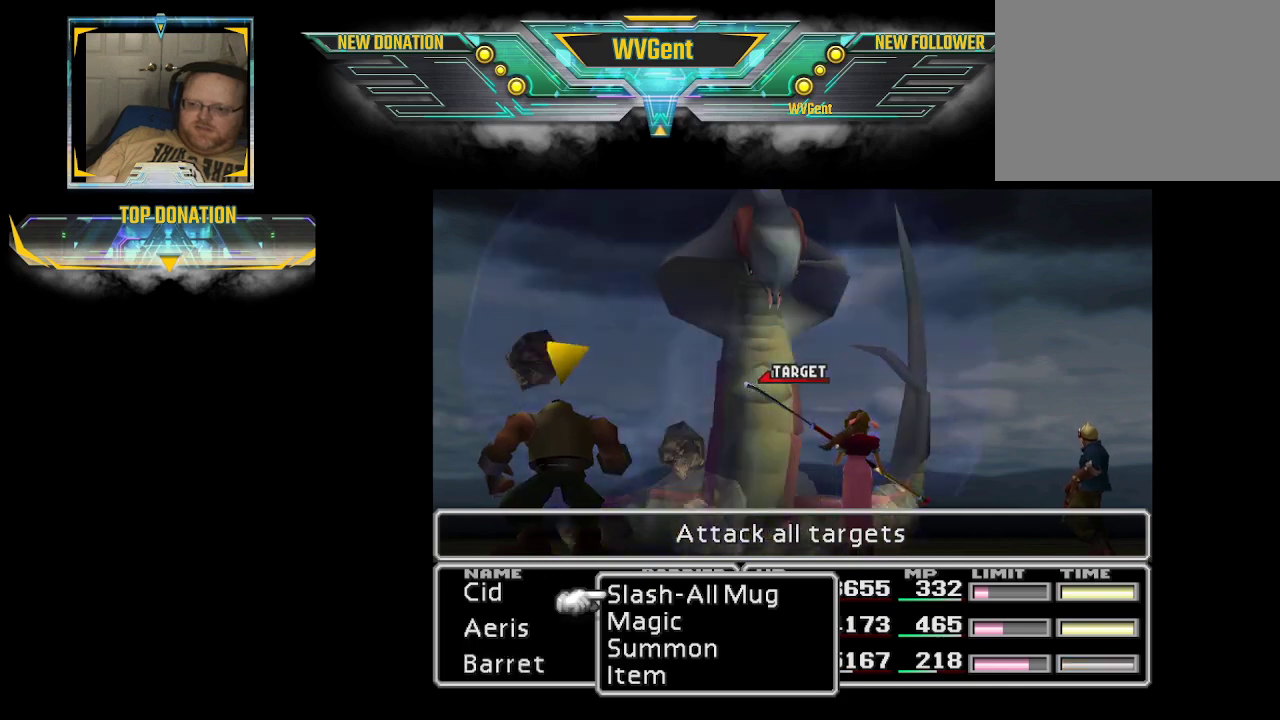
{"buttons": [], "left_stick": "center", "right_stick": "center", "events": [[233, "CROSS", "down"], [333, "CROSS", "up"]]}
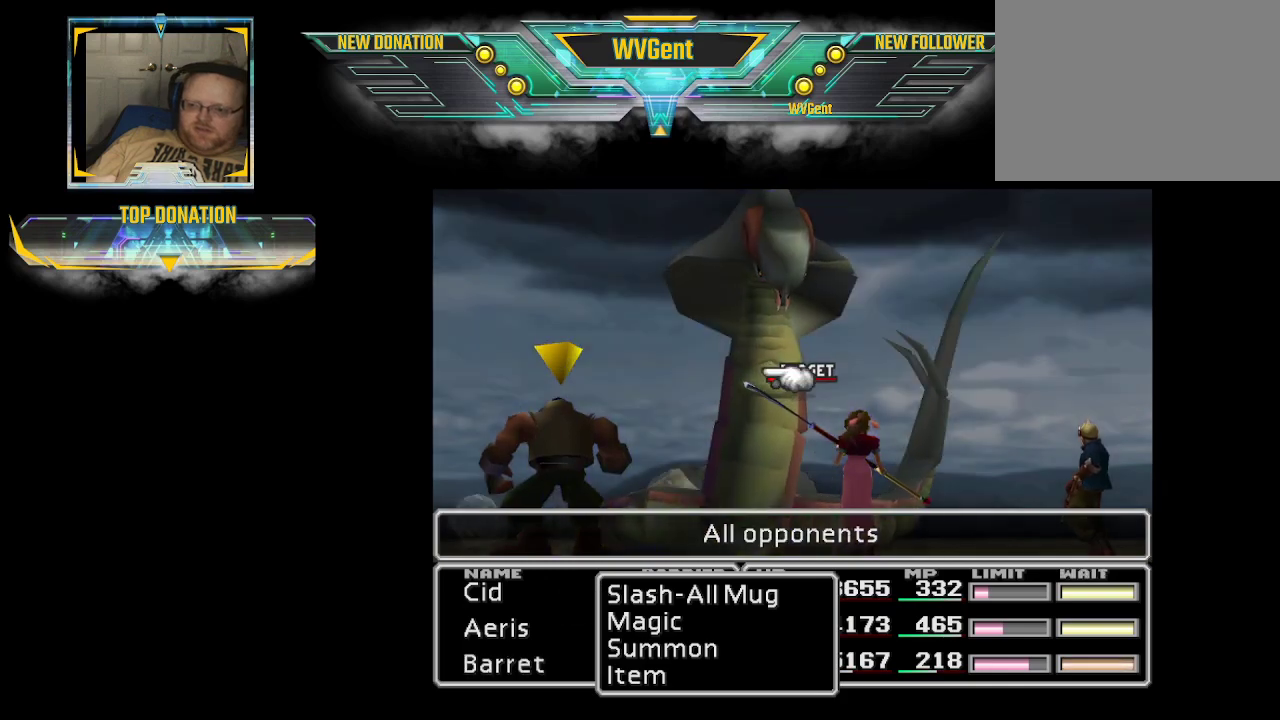
{"buttons": [], "left_stick": "center", "right_stick": "center", "events": [[100, "CROSS", "down"], [200, "CROSS", "up"]]}
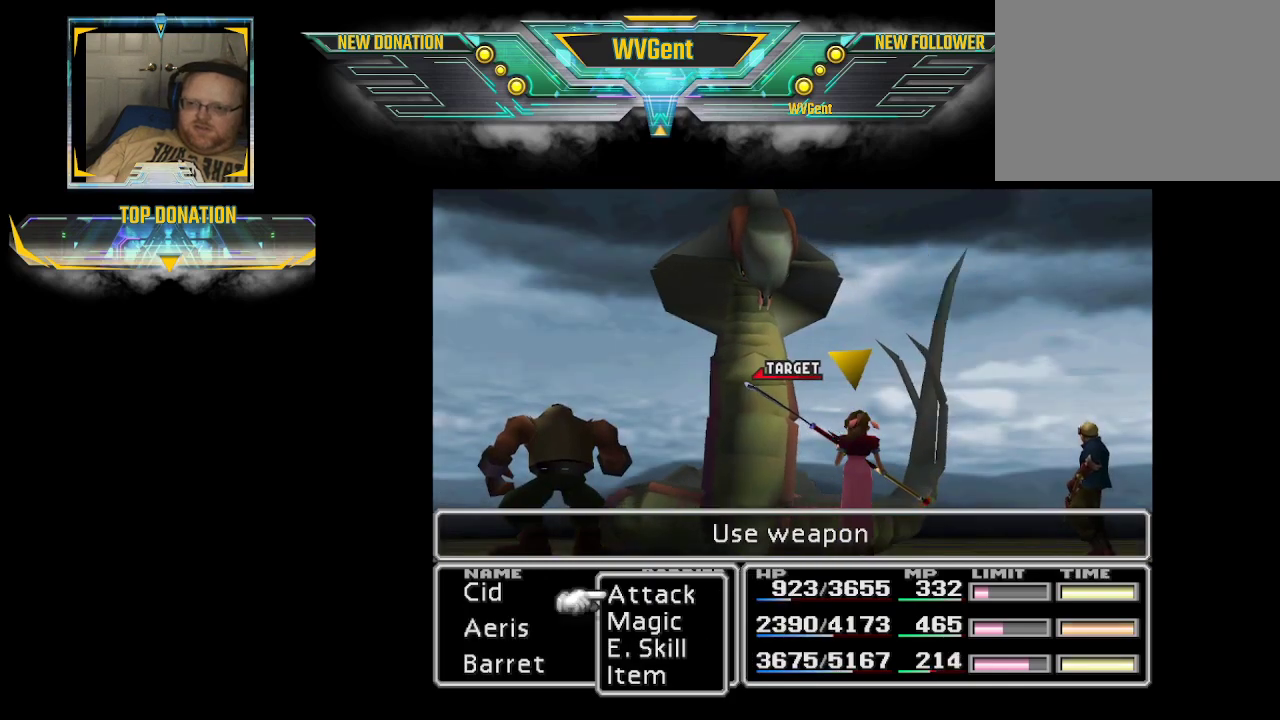
{"buttons": [], "left_stick": "down", "right_stick": "center", "events": [[467, "left_stick", "down"]]}
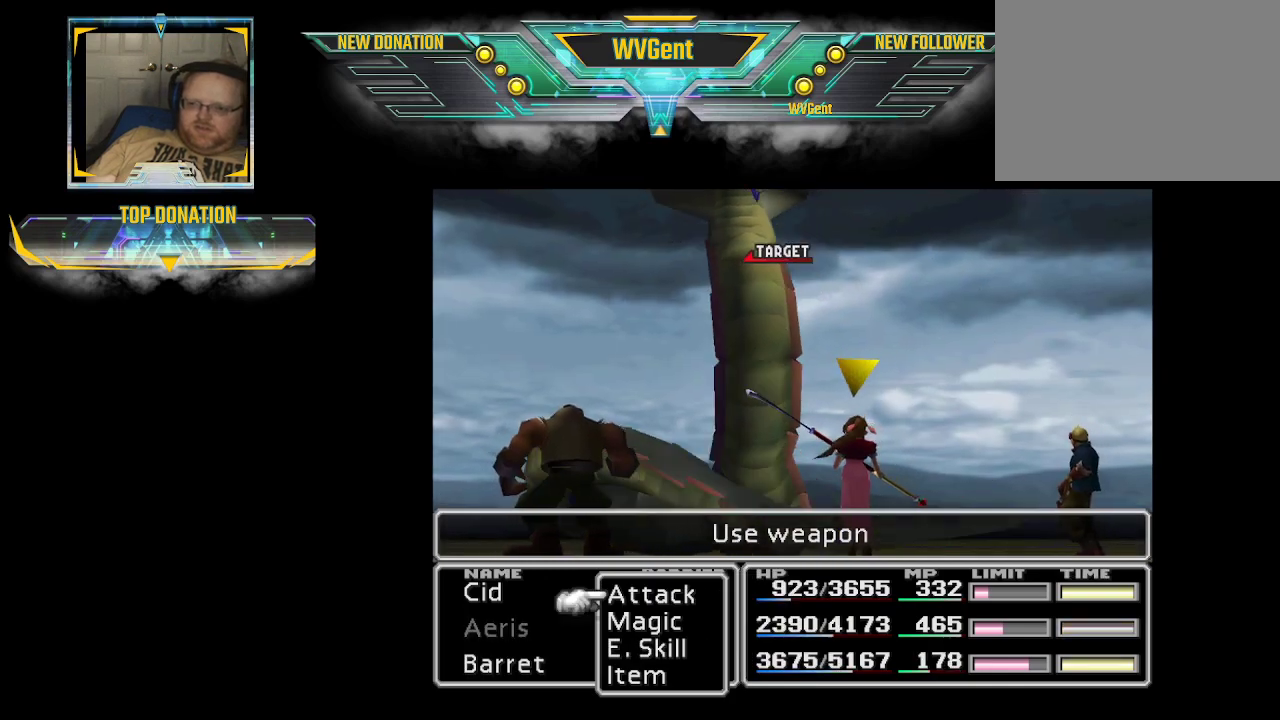
{"buttons": [], "left_stick": "center", "right_stick": "center", "events": [[100, "left_stick", "center"], [233, "CROSS", "down"], [333, "CROSS", "up"]]}
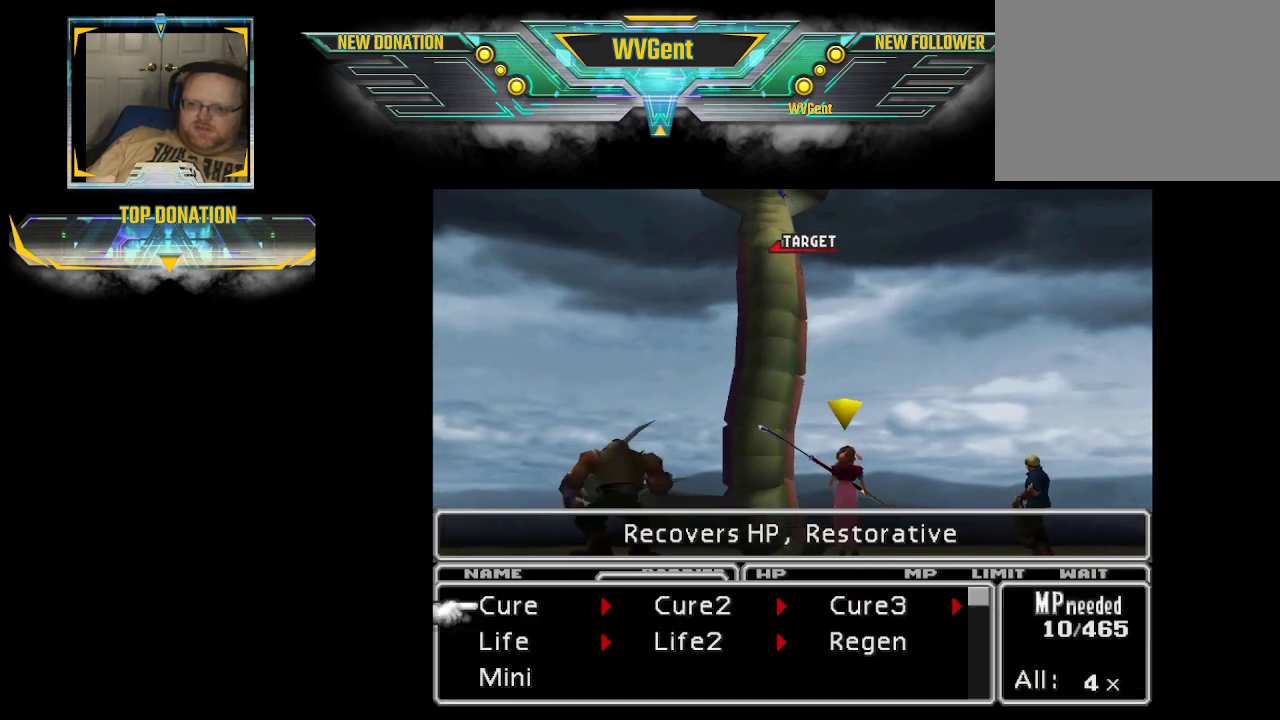
{"buttons": [], "left_stick": "right", "right_stick": "center", "events": [[167, "left_stick", "right"], [333, "left_stick", "center"], [500, "left_stick", "right"]]}
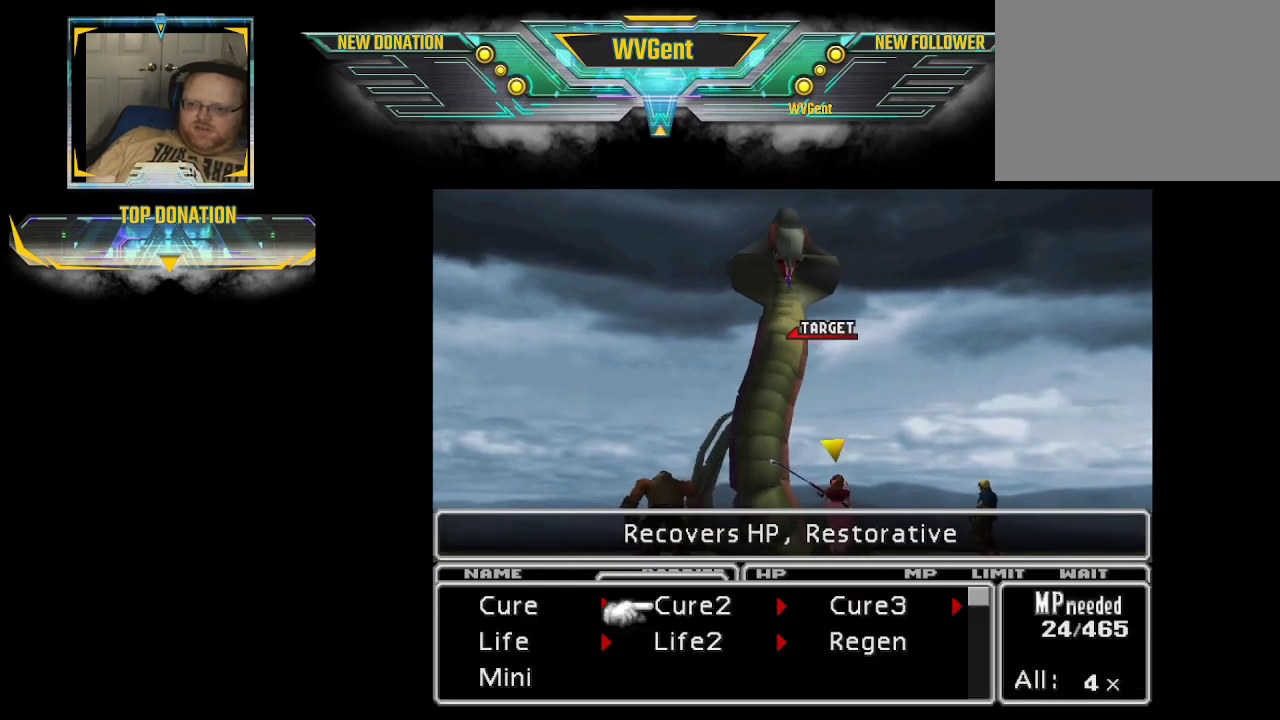
{"buttons": [], "left_stick": "center", "right_stick": "center", "events": [[133, "left_stick", "center"], [267, "CROSS", "down"], [400, "CROSS", "up"]]}
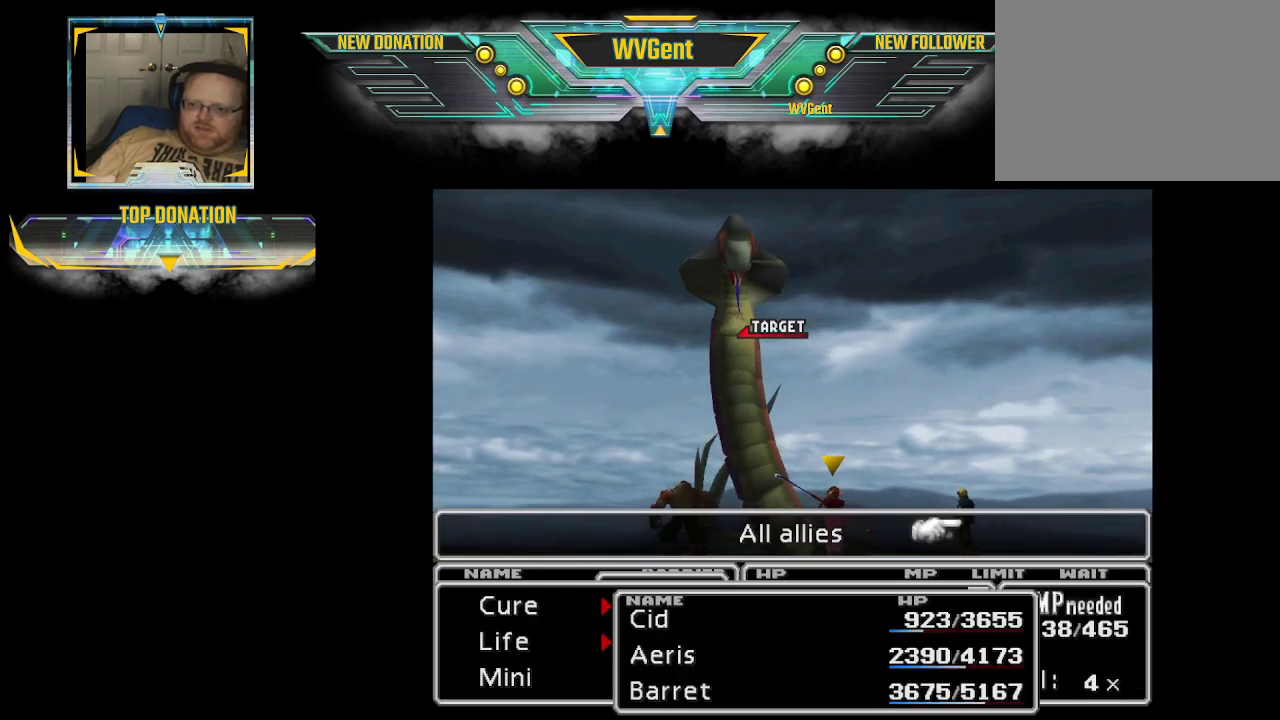
{"buttons": [], "left_stick": "center", "right_stick": "center", "events": [[300, "CROSS", "down"], [400, "CROSS", "up"]]}